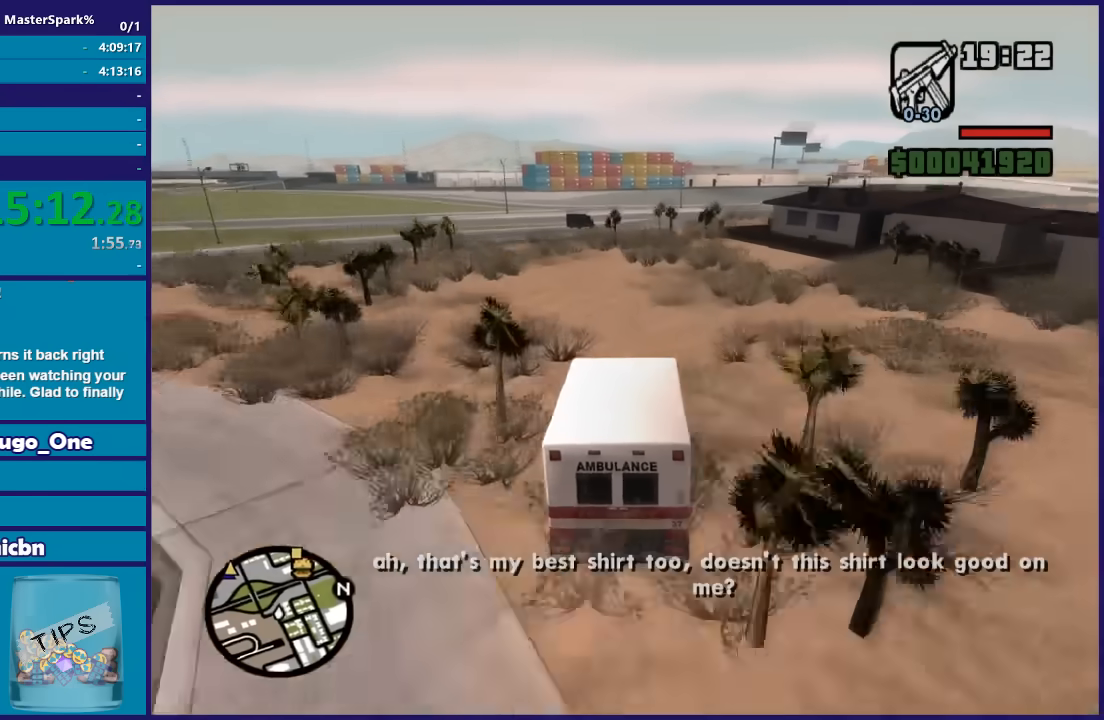
Gameplay with a controller (Xbox layout); each line is a JSON object with the inputs held at the frame after it. "button_events" lists button changes between this image and that frame as [ms after this image, input, new state], when the widget could be followed in between (sticks are given only as held states). Not read: R2.
{"buttons": [], "left_stick": "center", "right_stick": "down-right", "button_events": []}
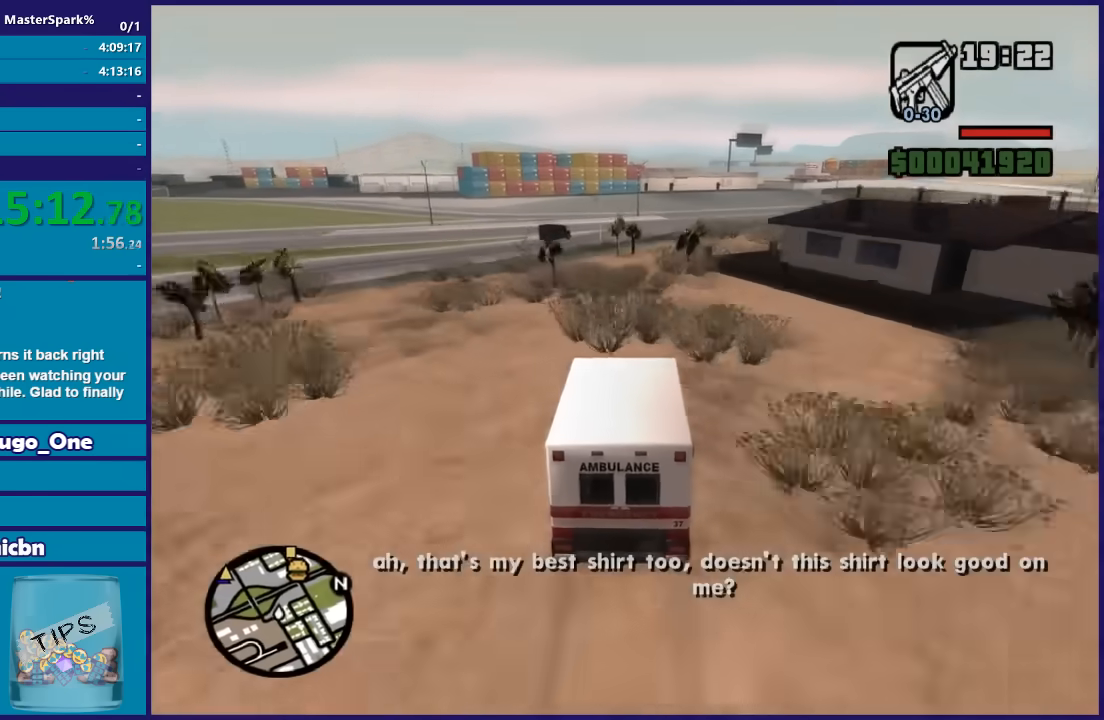
{"buttons": [], "left_stick": "center", "right_stick": "down", "button_events": []}
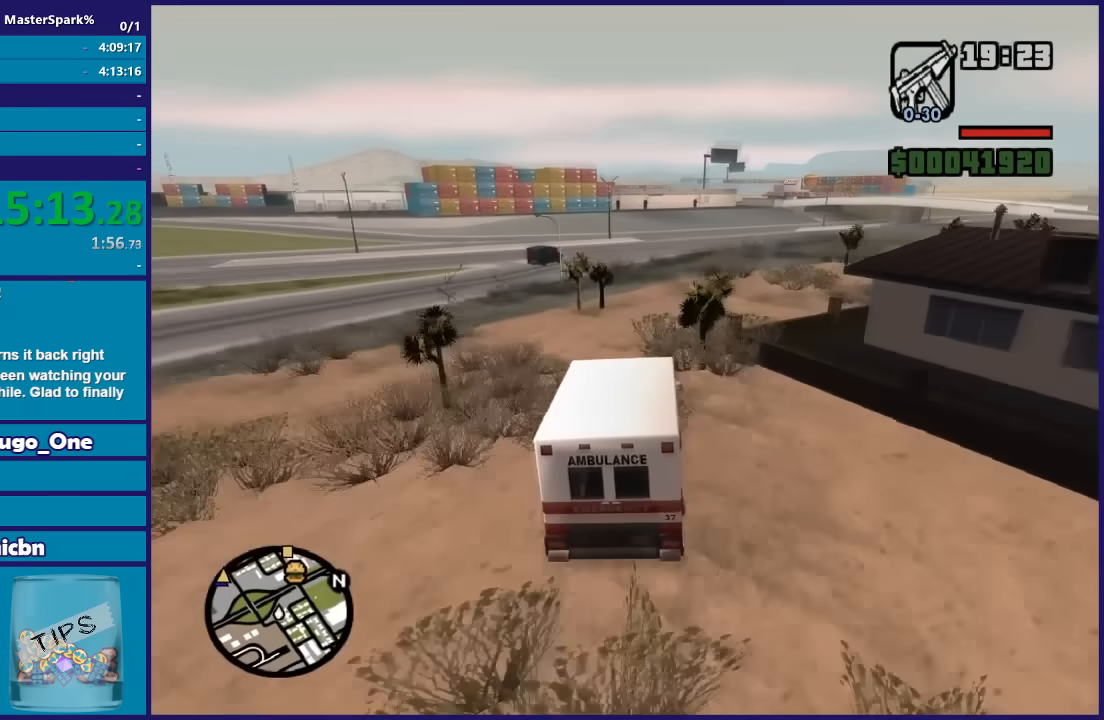
{"buttons": [], "left_stick": "right", "right_stick": "down-right", "button_events": []}
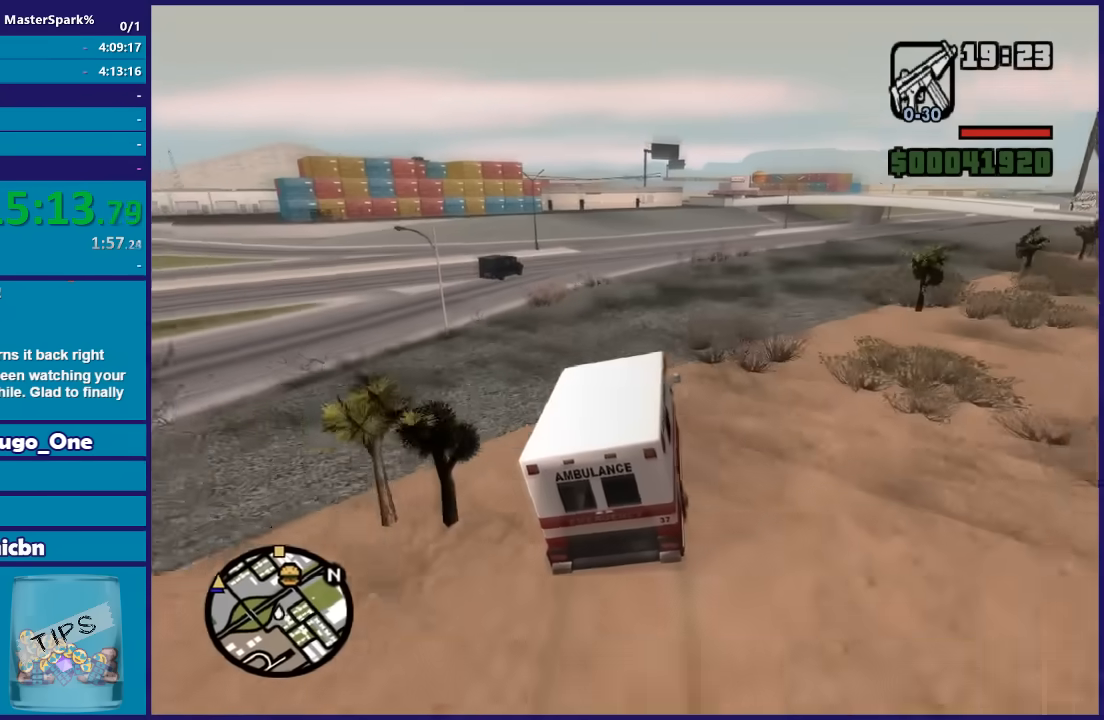
{"buttons": [], "left_stick": "right", "right_stick": "down-right", "button_events": []}
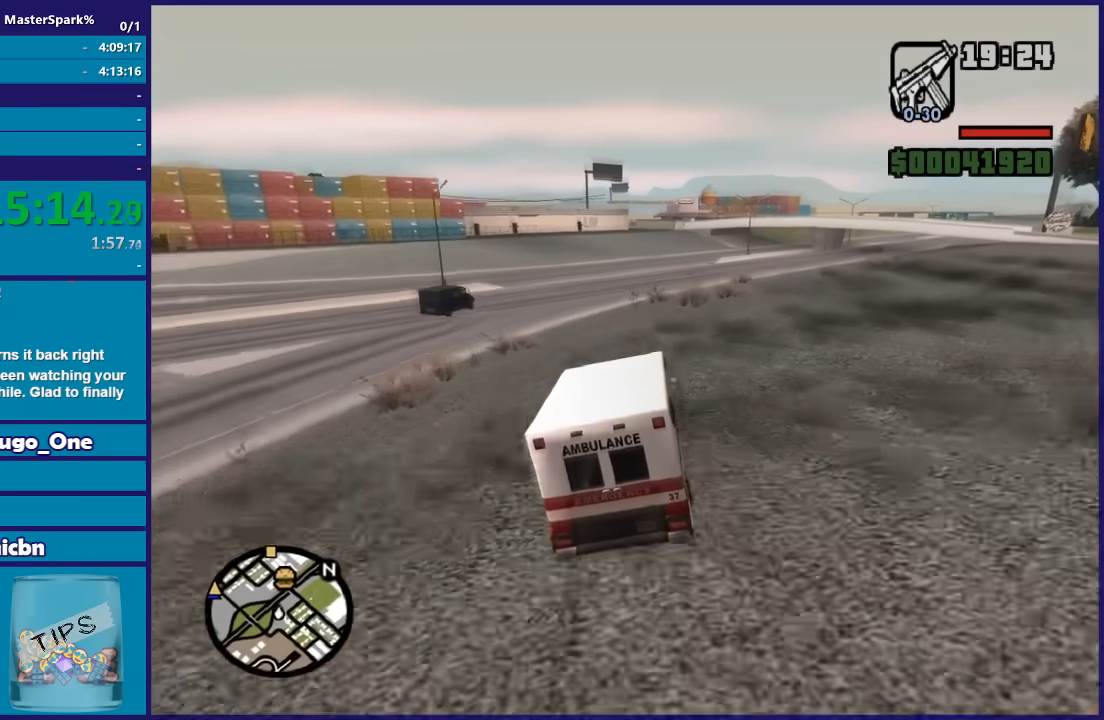
{"buttons": [], "left_stick": "center", "right_stick": "down", "button_events": []}
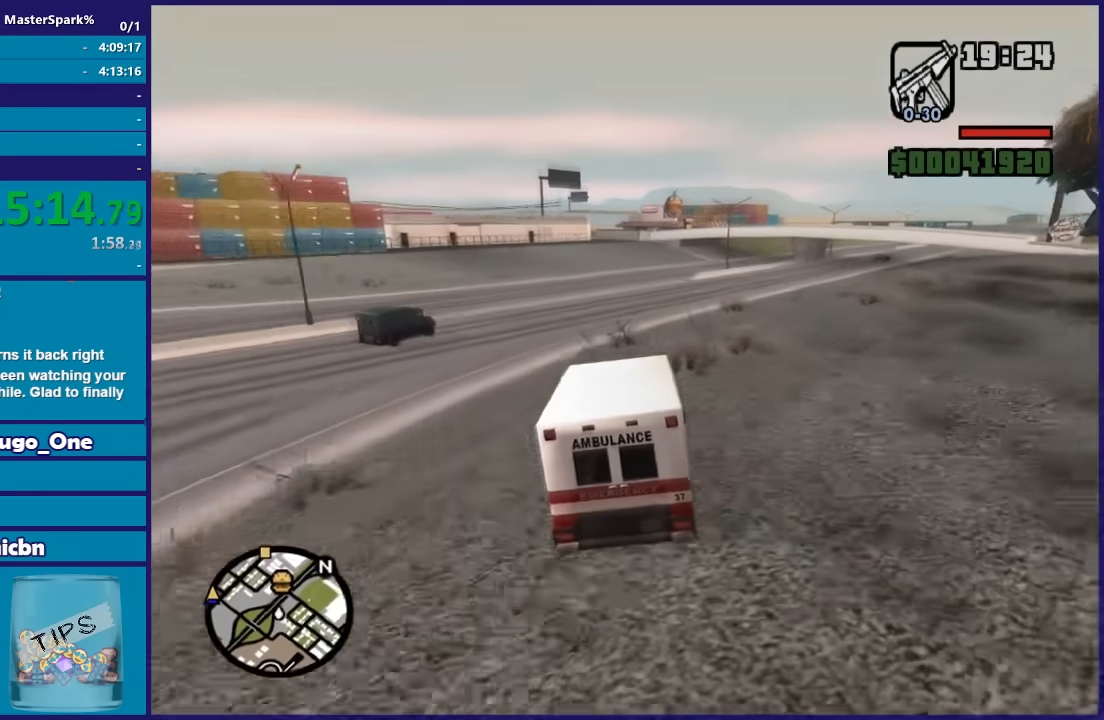
{"buttons": [], "left_stick": "right", "right_stick": "down", "button_events": []}
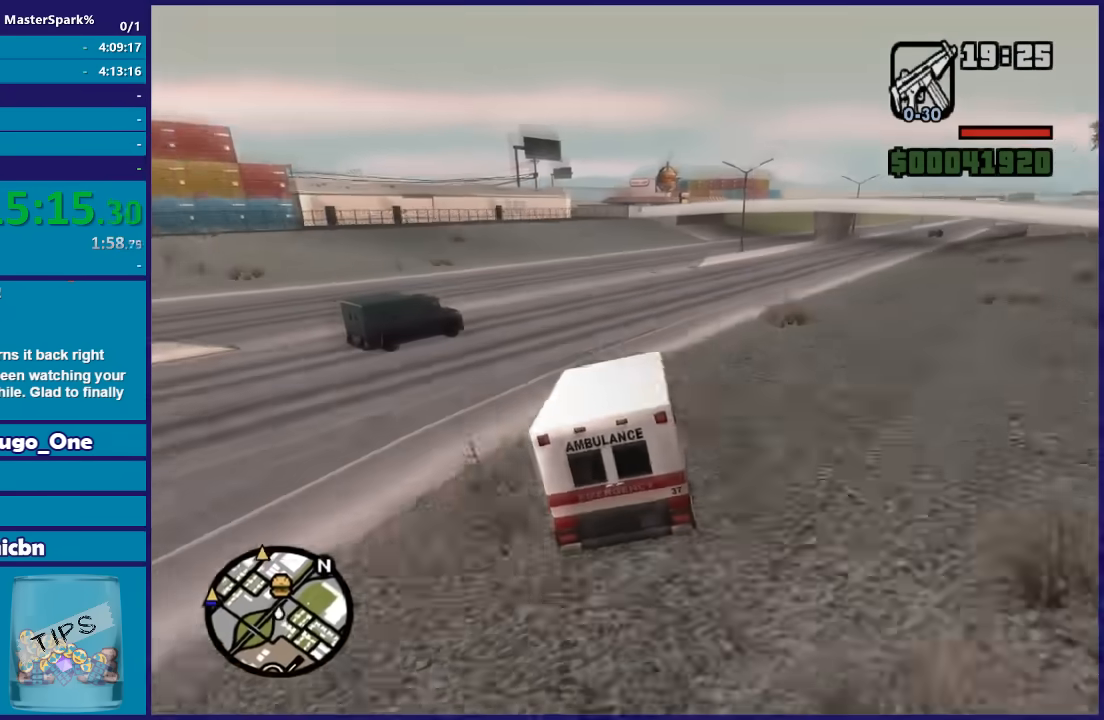
{"buttons": ["L2"], "left_stick": "left", "right_stick": "down", "button_events": [[401, "L2", "down"]]}
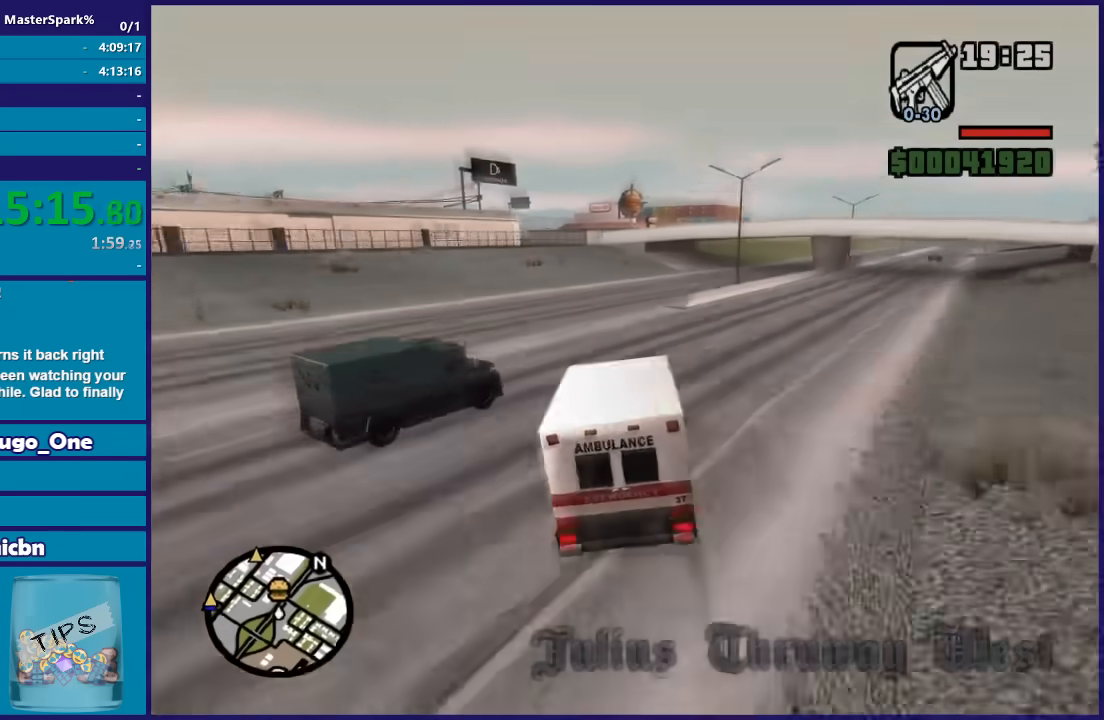
{"buttons": [], "left_stick": "right", "right_stick": "down", "button_events": [[33, "L2", "up"]]}
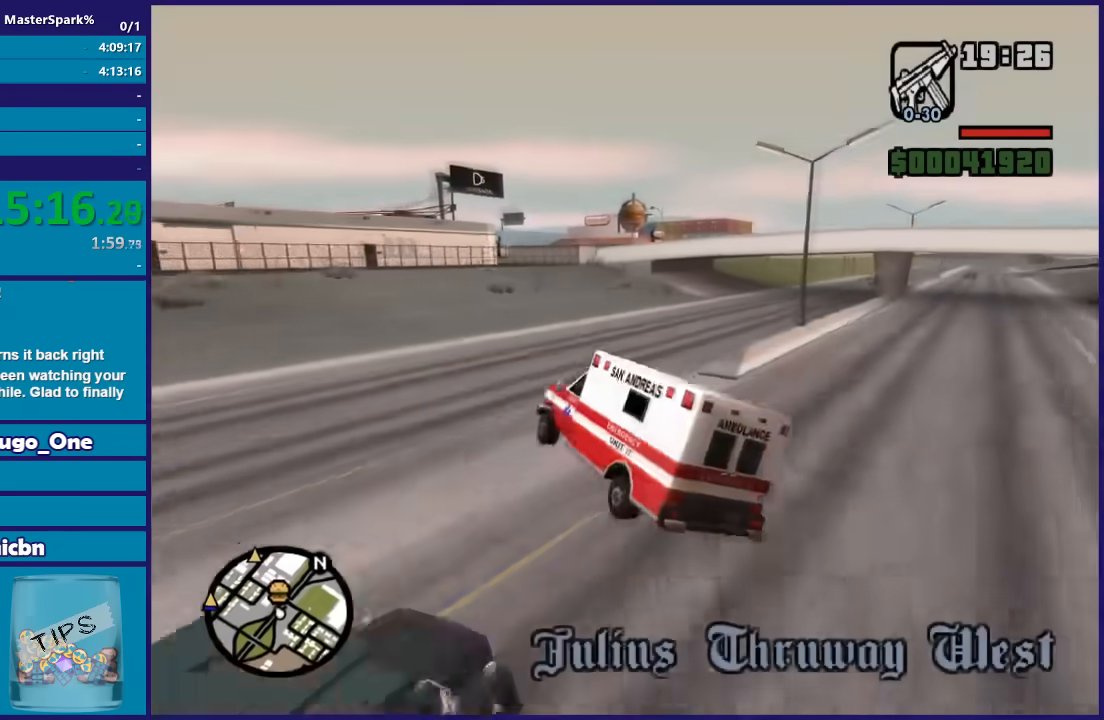
{"buttons": [], "left_stick": "right", "right_stick": "down", "button_events": []}
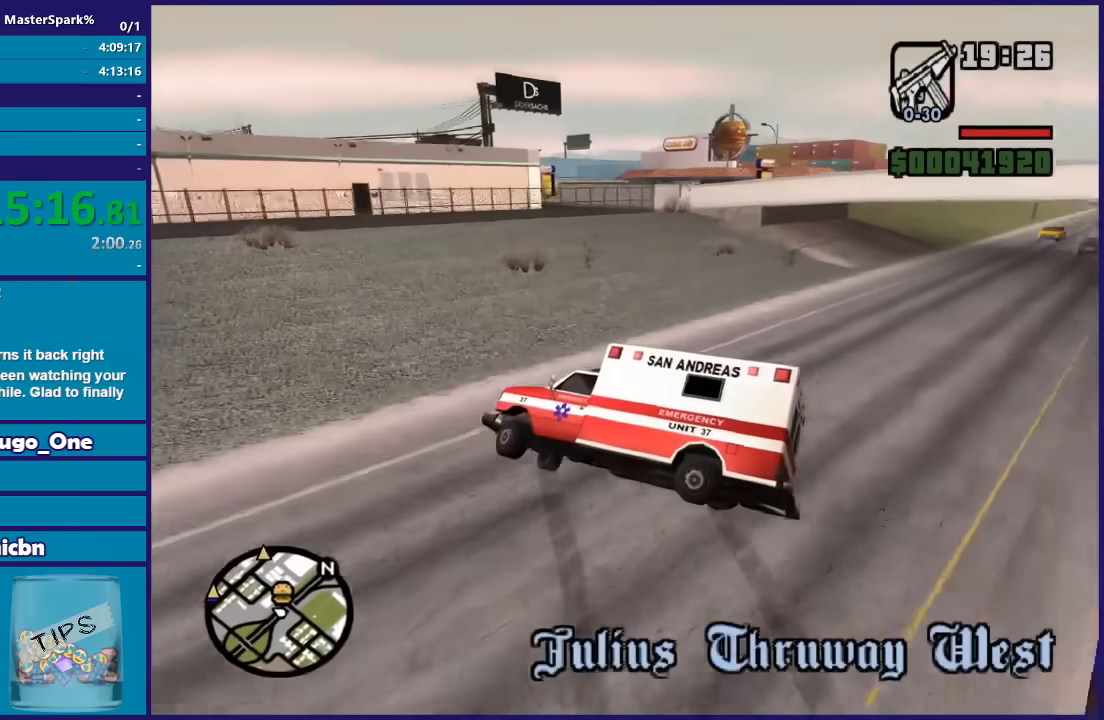
{"buttons": [], "left_stick": "down-left", "right_stick": "center", "button_events": []}
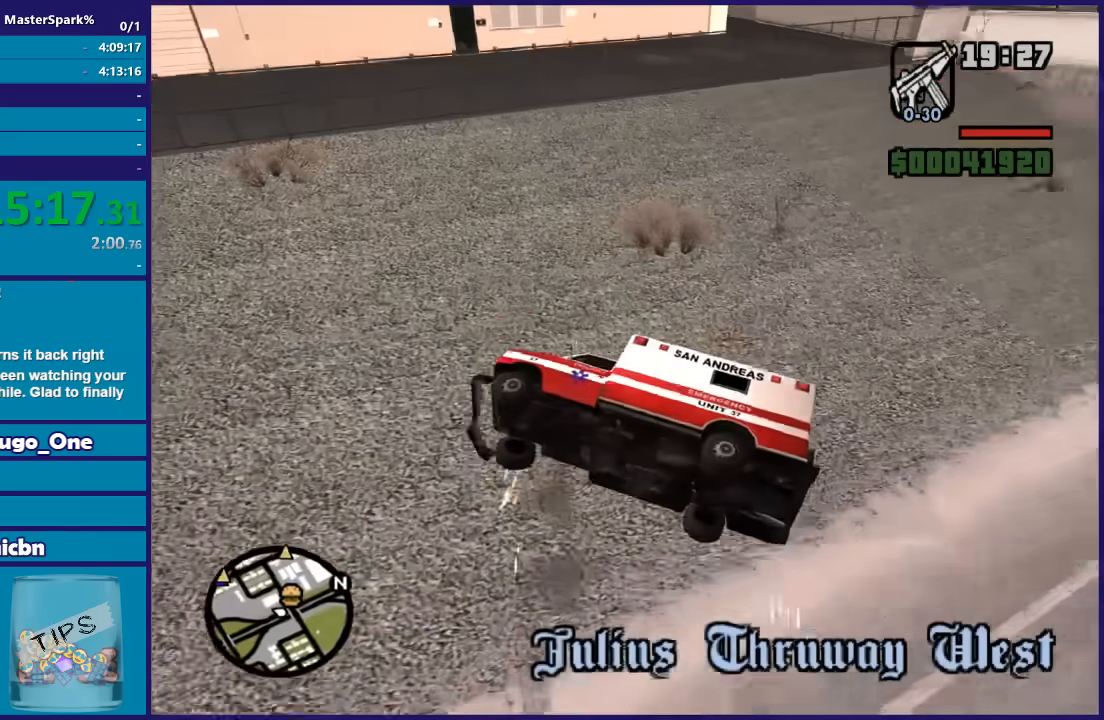
{"buttons": [], "left_stick": "right", "right_stick": "down", "button_events": []}
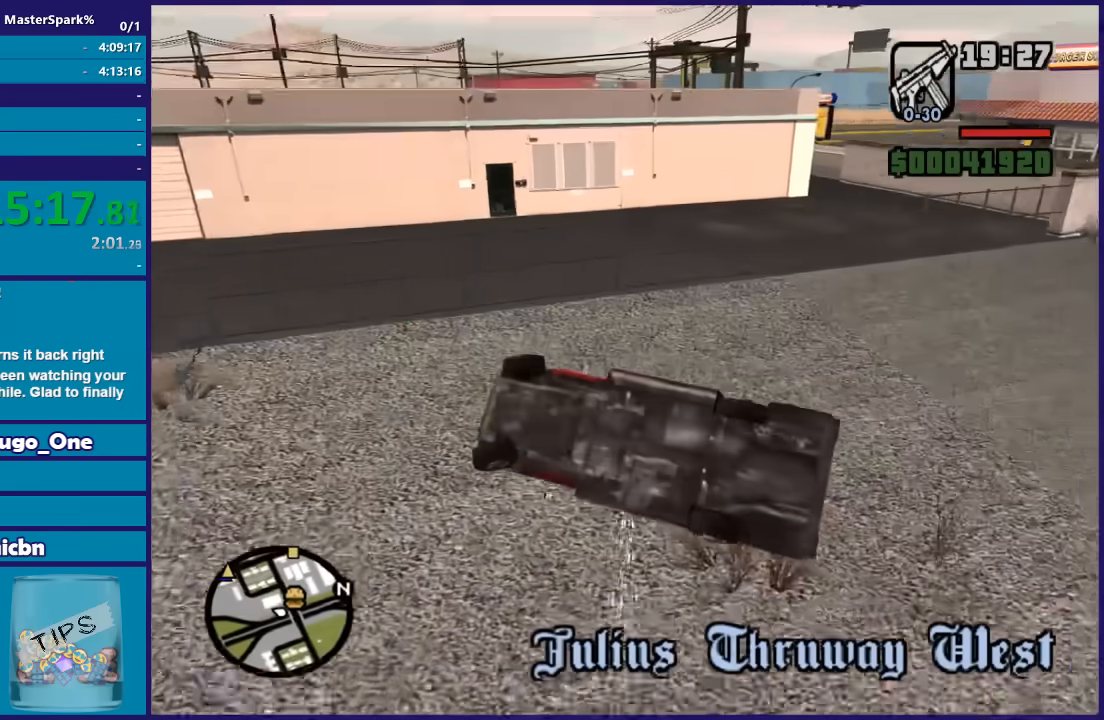
{"buttons": [], "left_stick": "right", "right_stick": "down", "button_events": []}
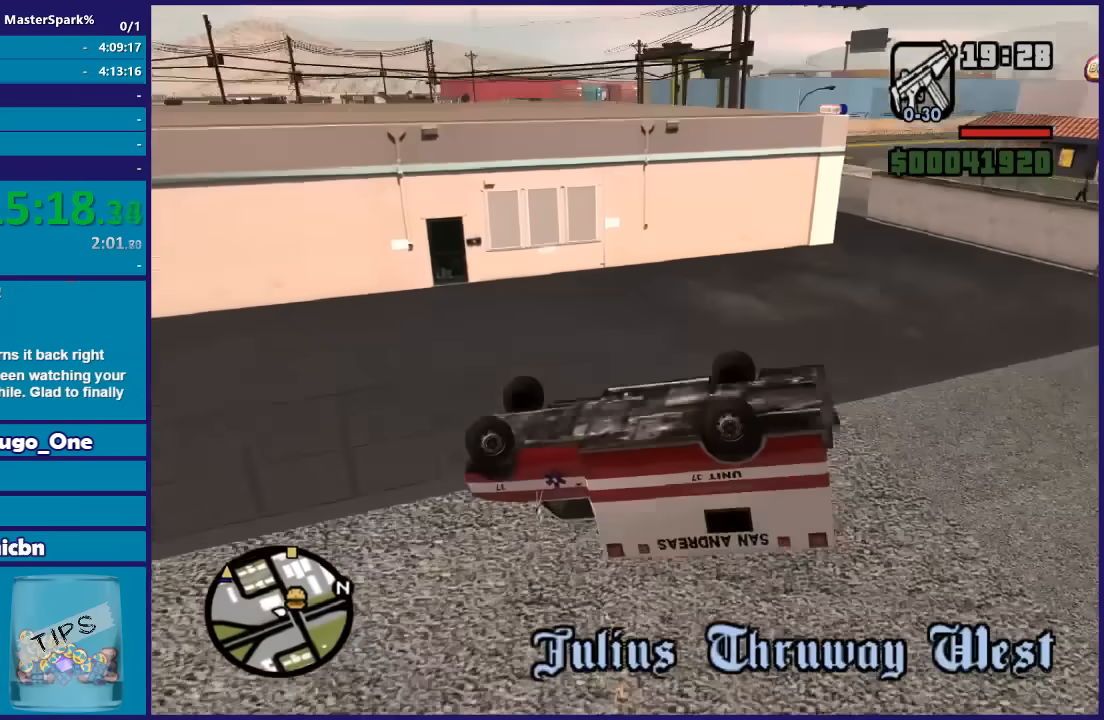
{"buttons": [], "left_stick": "up-left", "right_stick": "center", "button_events": []}
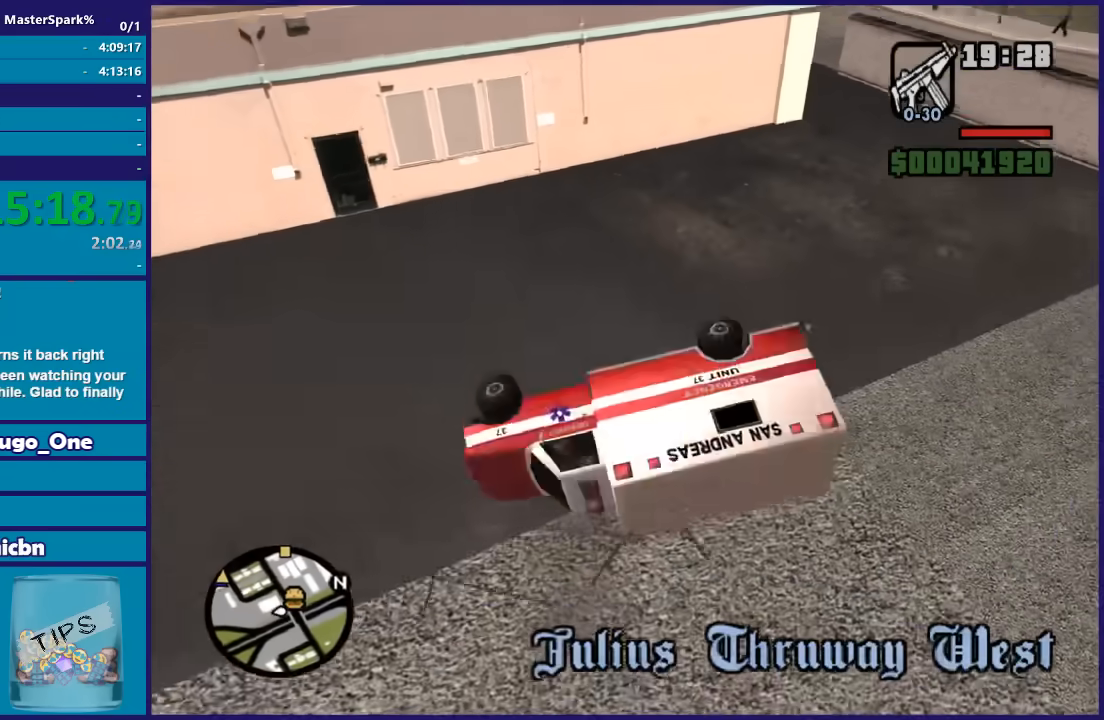
{"buttons": [], "left_stick": "right", "right_stick": "down", "button_events": []}
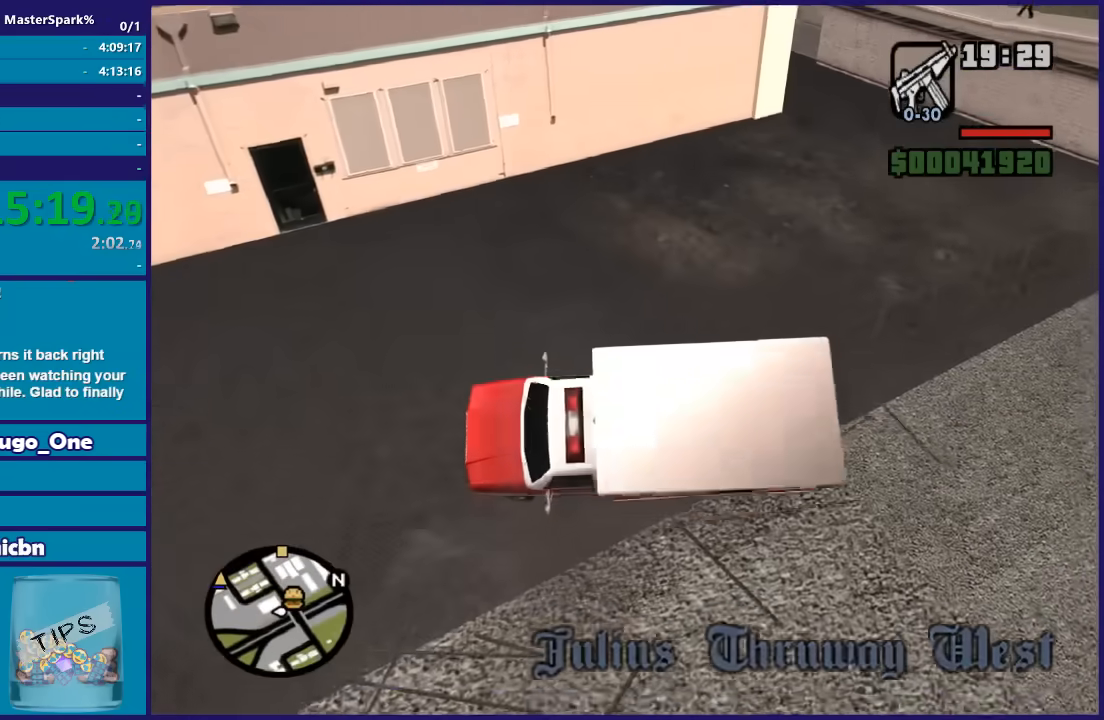
{"buttons": [], "left_stick": "right", "right_stick": "down-right", "button_events": []}
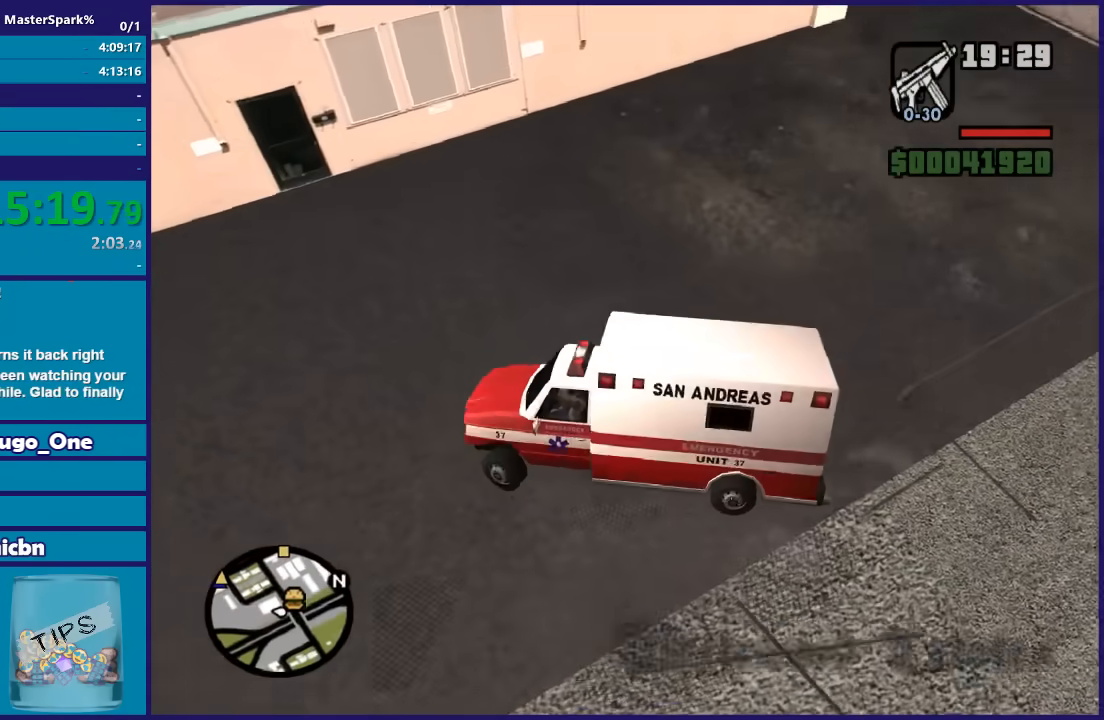
{"buttons": [], "left_stick": "right", "right_stick": "right", "button_events": []}
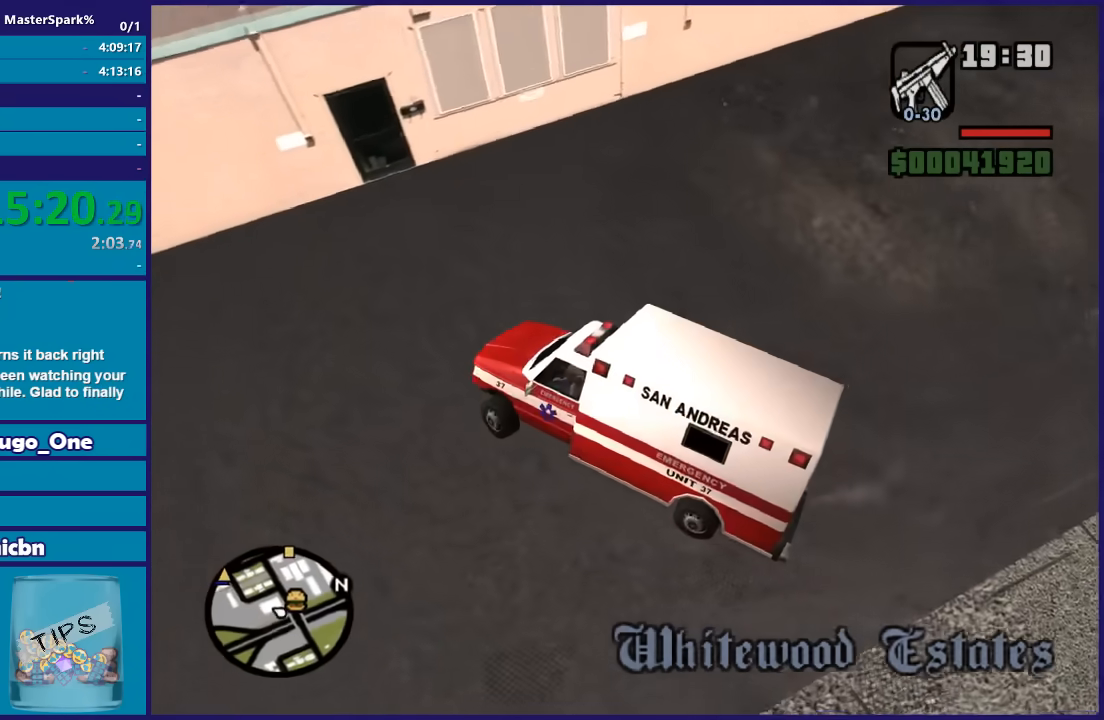
{"buttons": [], "left_stick": "right", "right_stick": "down-right", "button_events": []}
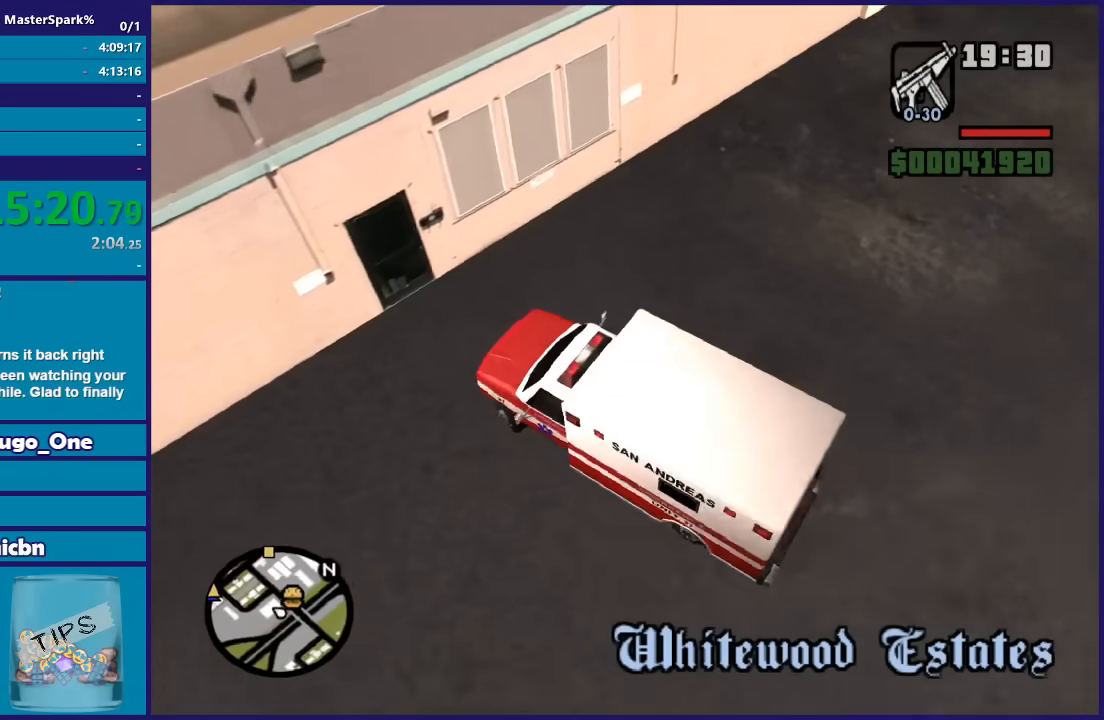
{"buttons": [], "left_stick": "right", "right_stick": "right", "button_events": []}
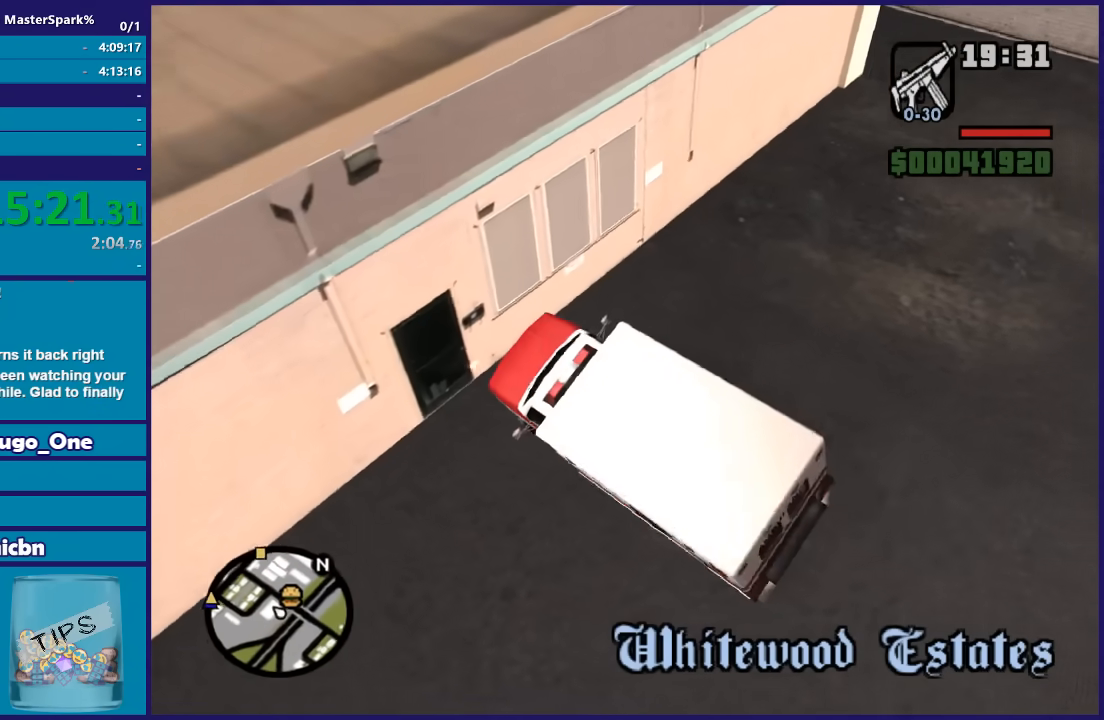
{"buttons": ["L2"], "left_stick": "left", "right_stick": "up-left", "button_events": [[167, "L2", "down"]]}
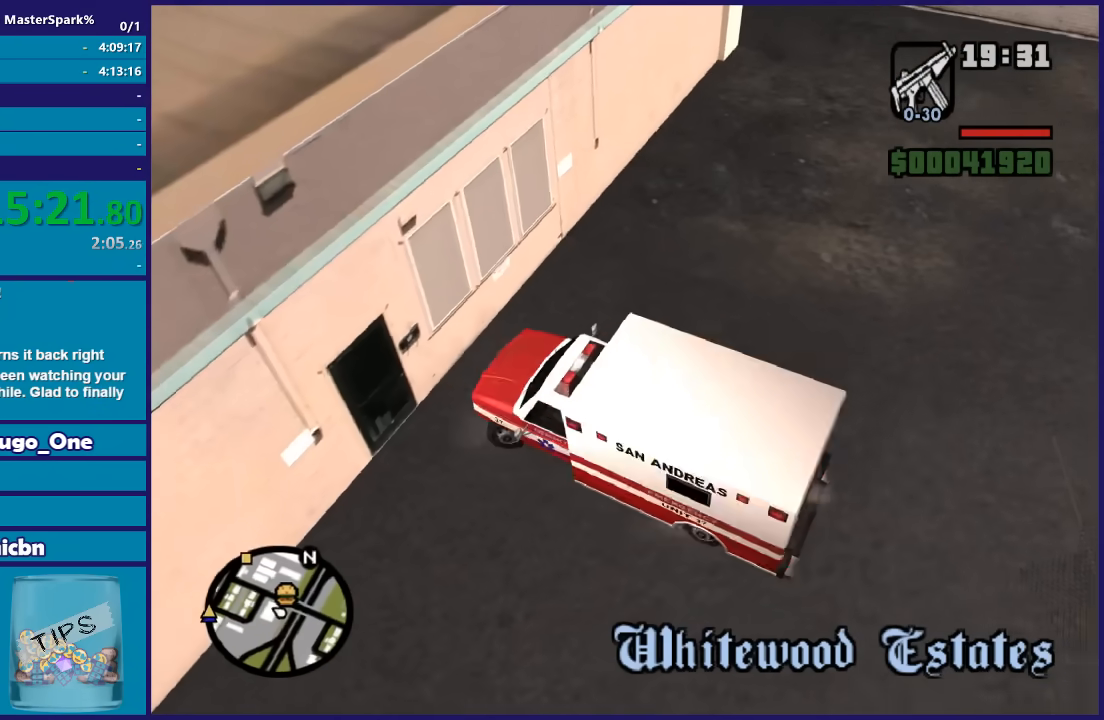
{"buttons": ["L2"], "left_stick": "left", "right_stick": "up-left", "button_events": []}
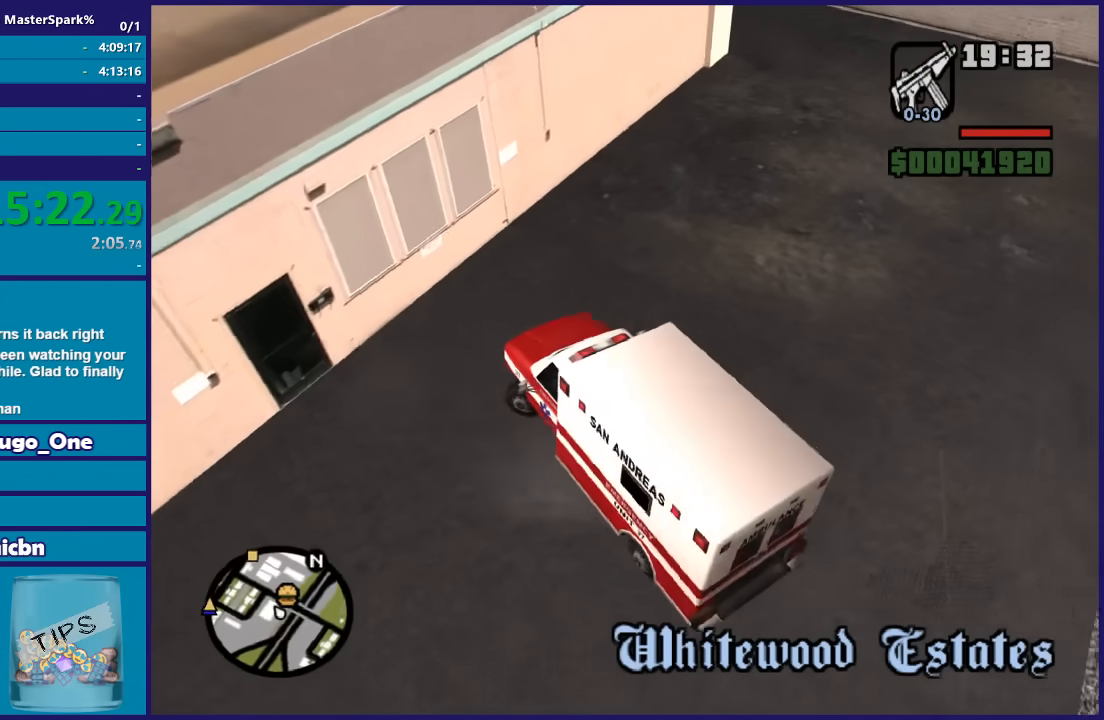
{"buttons": [], "left_stick": "right", "right_stick": "left", "button_events": [[200, "L2", "up"]]}
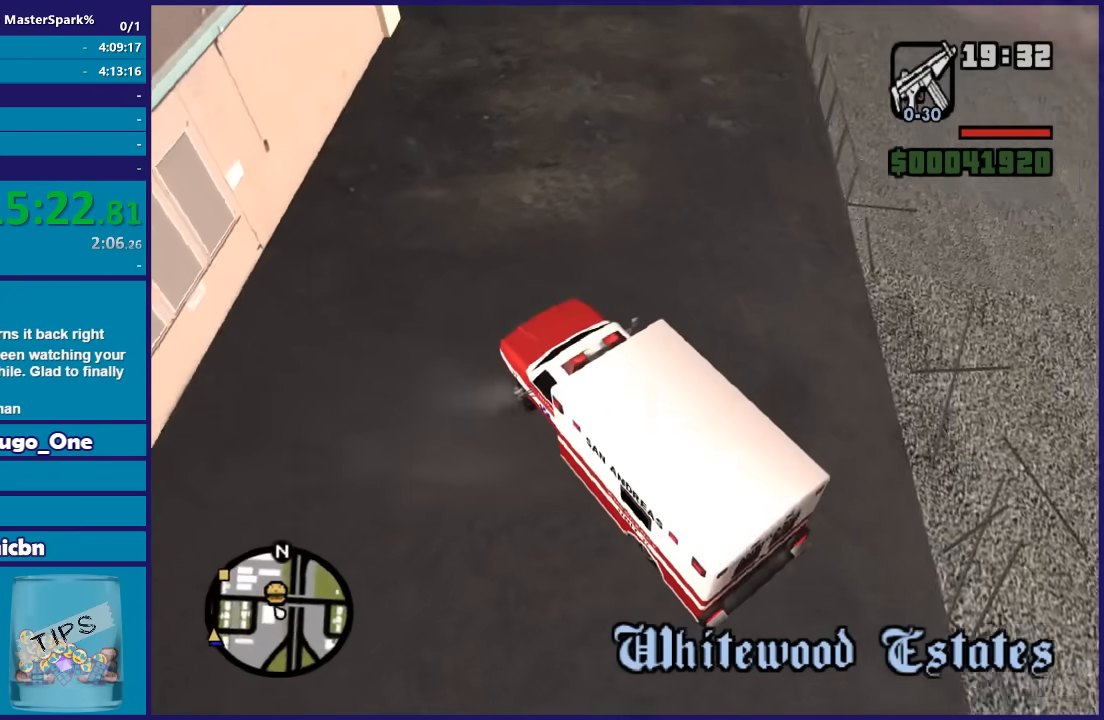
{"buttons": [], "left_stick": "right", "right_stick": "left", "button_events": []}
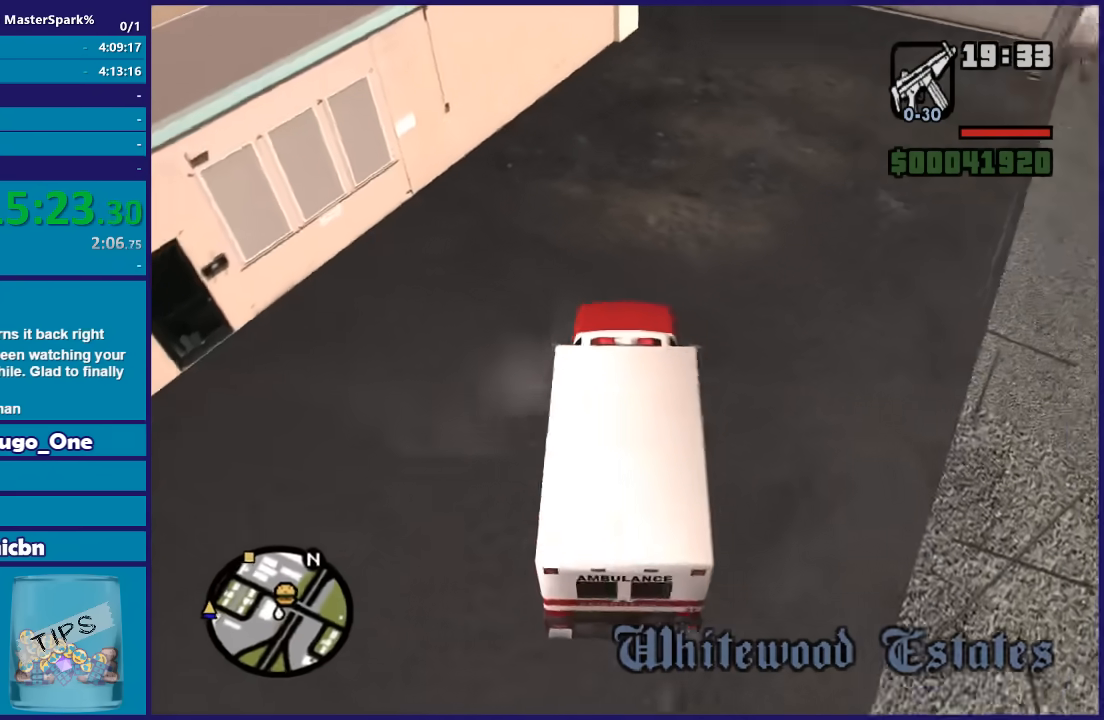
{"buttons": [], "left_stick": "right", "right_stick": "left", "button_events": []}
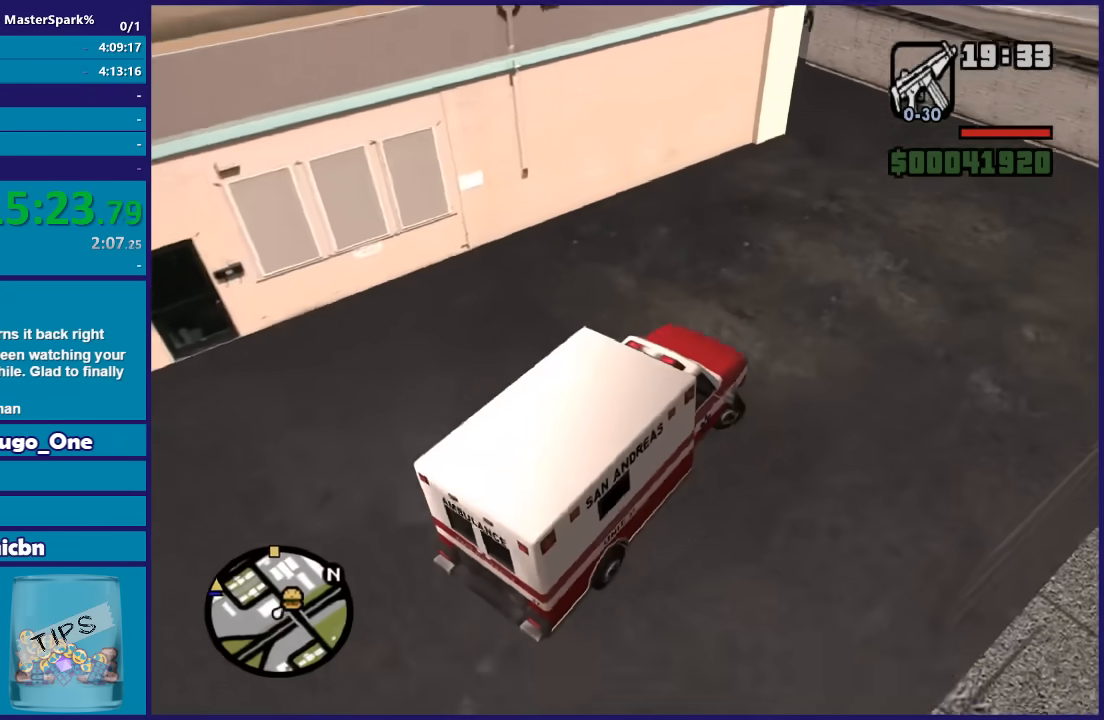
{"buttons": [], "left_stick": "center", "right_stick": "left", "button_events": []}
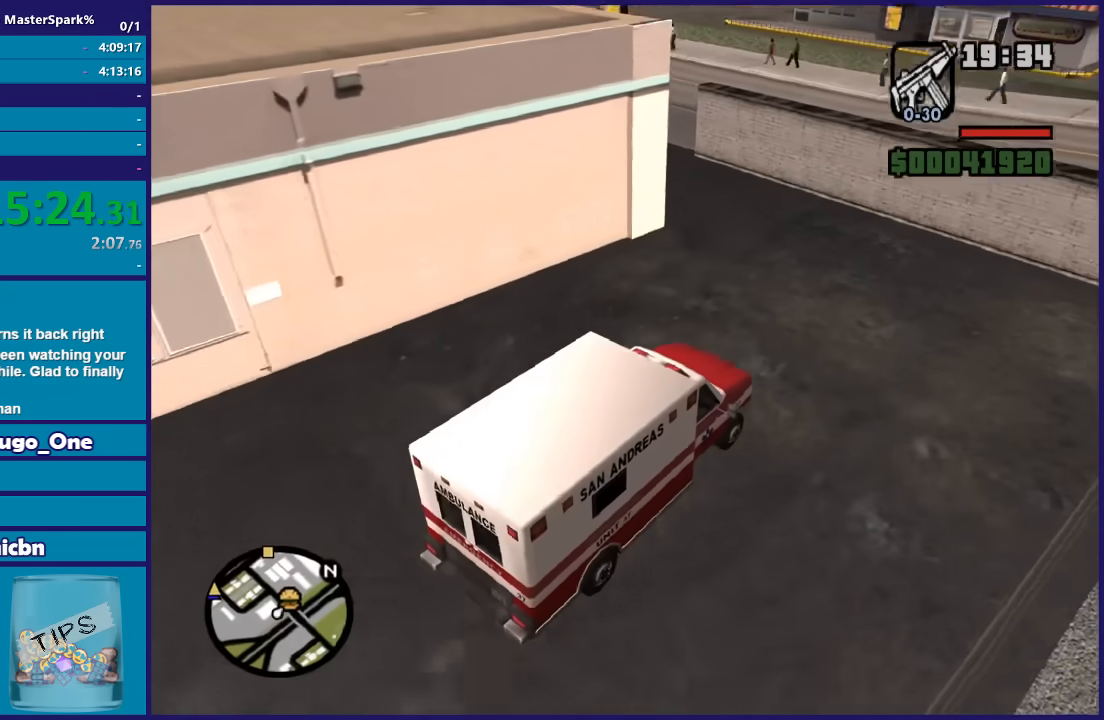
{"buttons": [], "left_stick": "left", "right_stick": "left", "button_events": []}
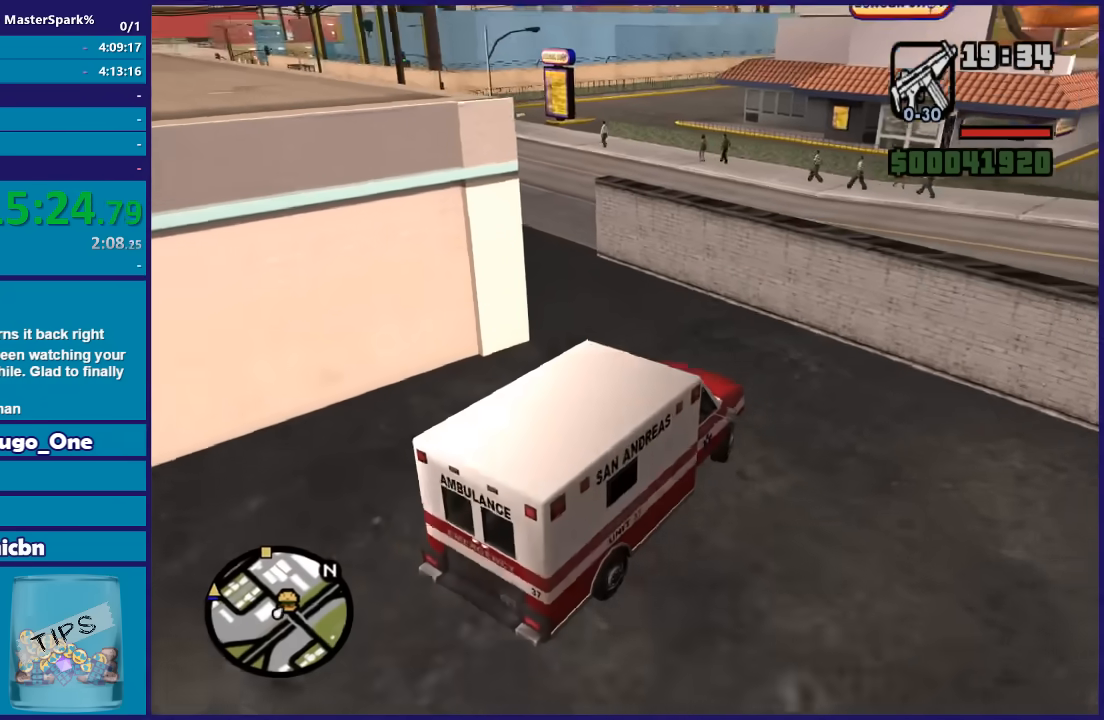
{"buttons": [], "left_stick": "down-left", "right_stick": "down-left", "button_events": []}
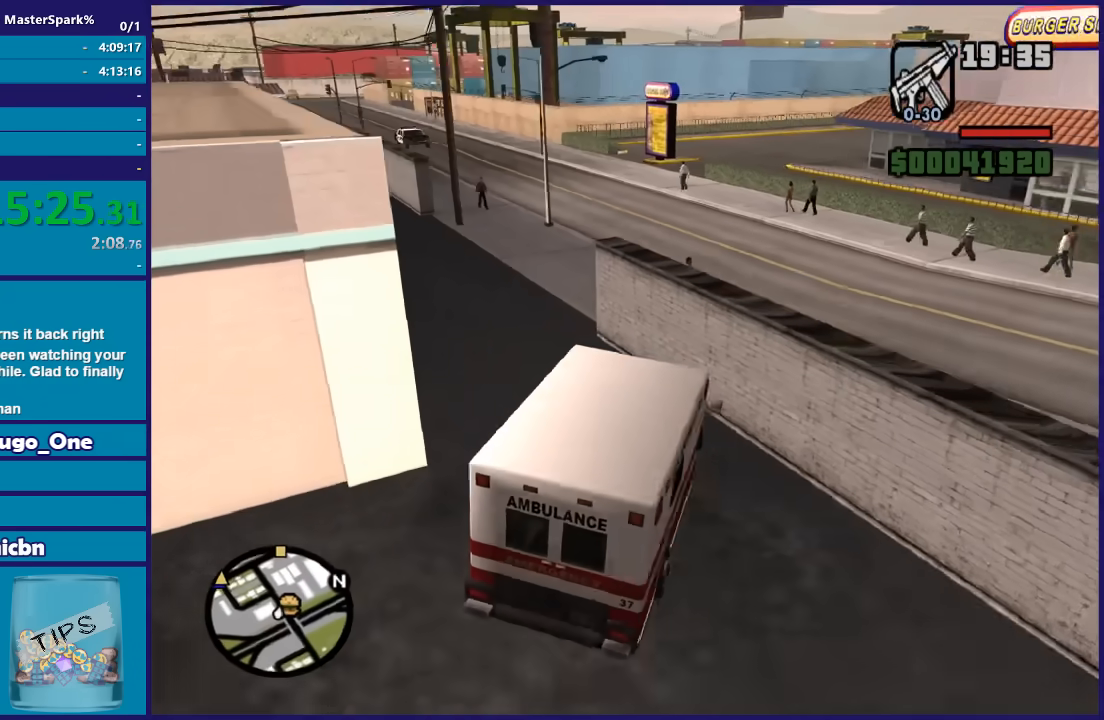
{"buttons": [], "left_stick": "right", "right_stick": "down", "button_events": []}
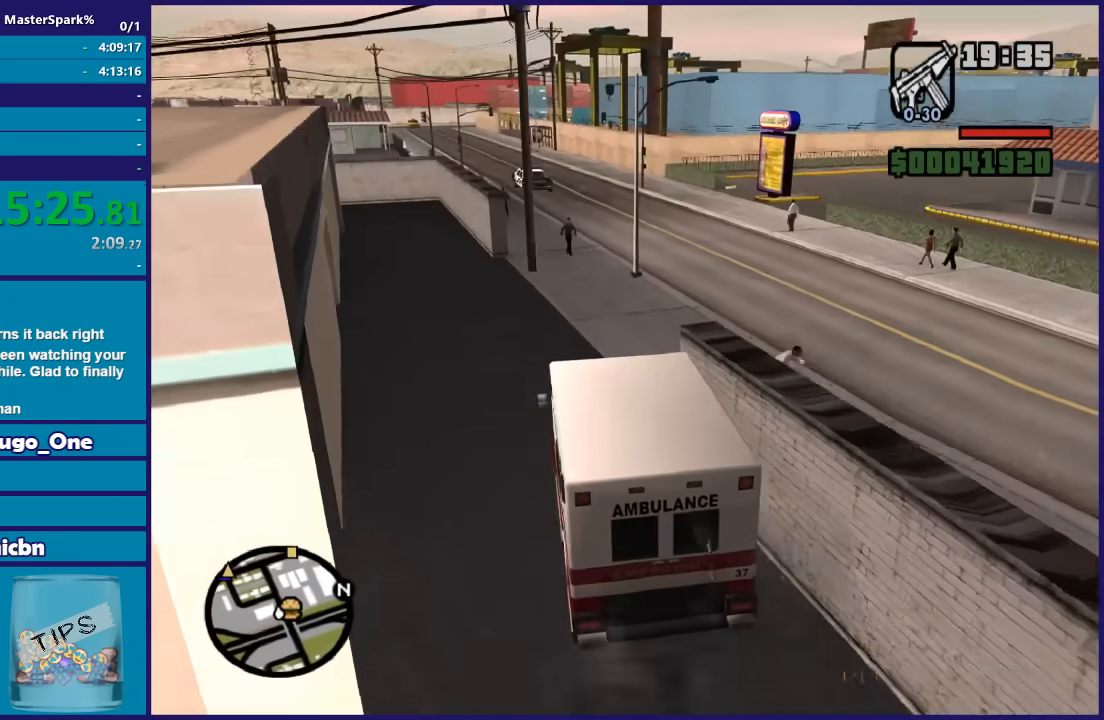
{"buttons": [], "left_stick": "right", "right_stick": "down", "button_events": []}
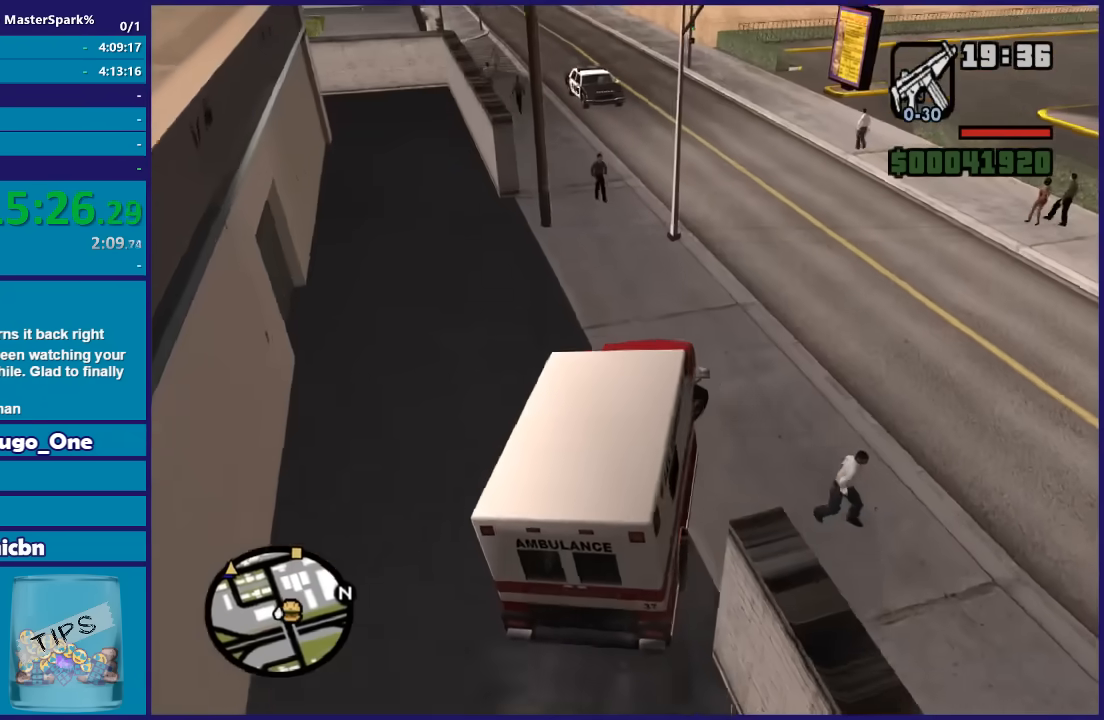
{"buttons": [], "left_stick": "center", "right_stick": "down-left", "button_events": []}
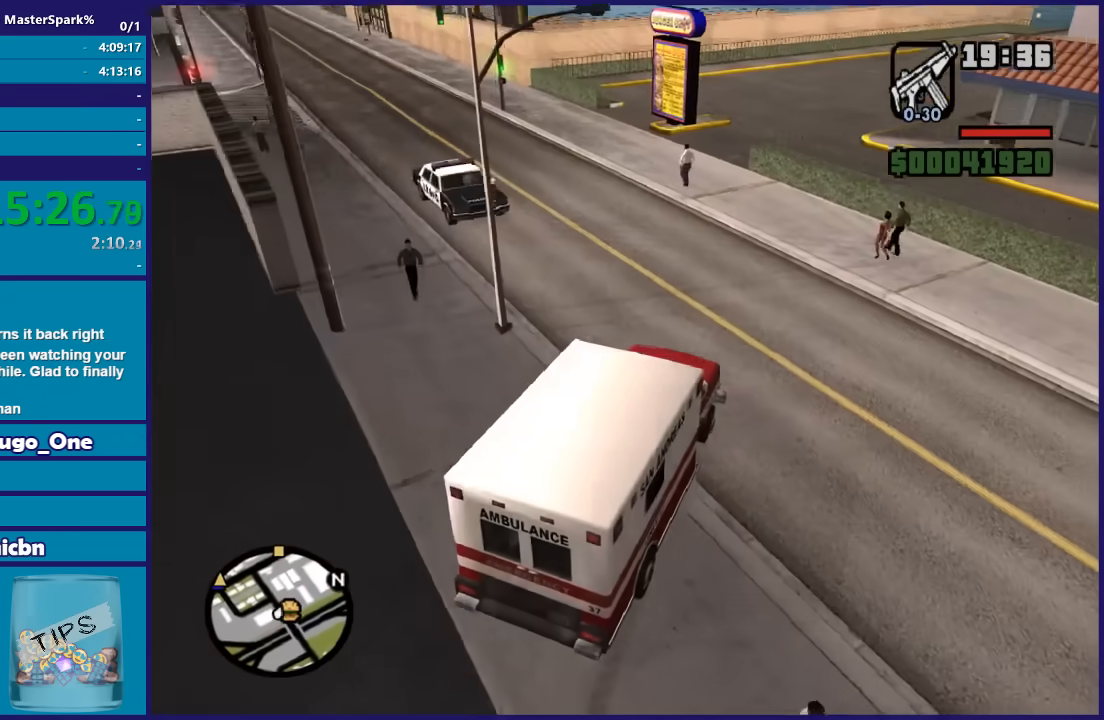
{"buttons": [], "left_stick": "left", "right_stick": "down-left", "button_events": []}